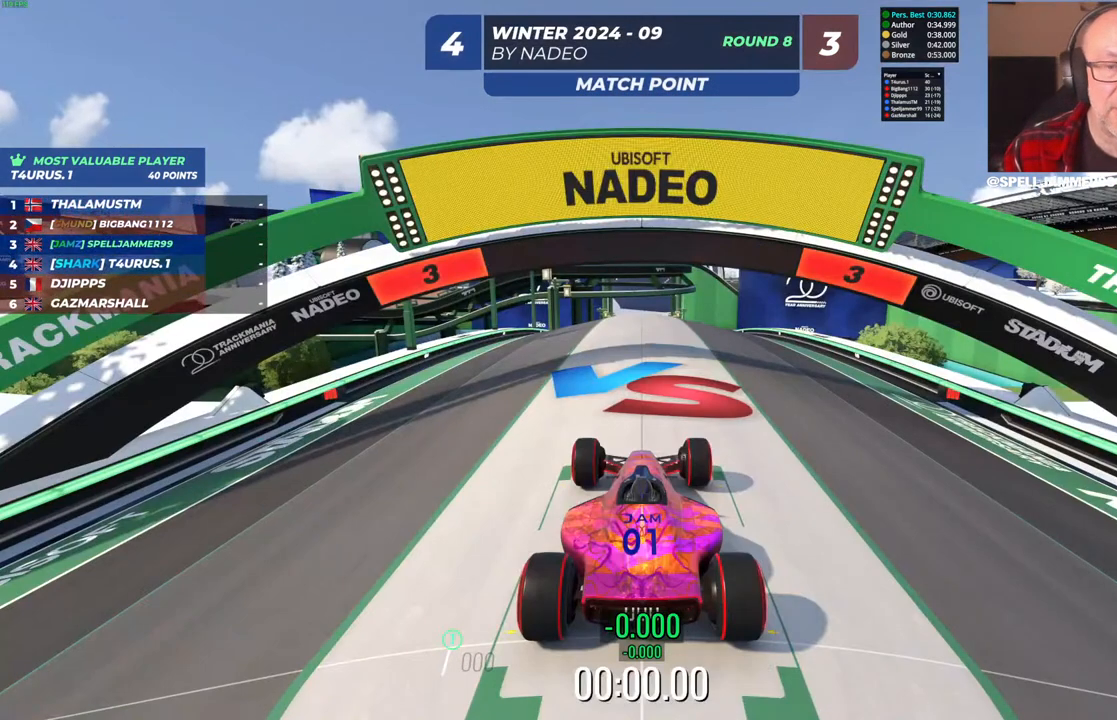
Gameplay with keyboard; each line is a JSON object with the keys held at the frame after it. "events" lists presses ("down") and releases ("up") of "down", "left", "right" and "up" between this image and that frame as [ms after this image, input, new state], when the widget could be followed in between. No other keys are recorded. Mouse input is not recorded.
{"keys": [], "events": []}
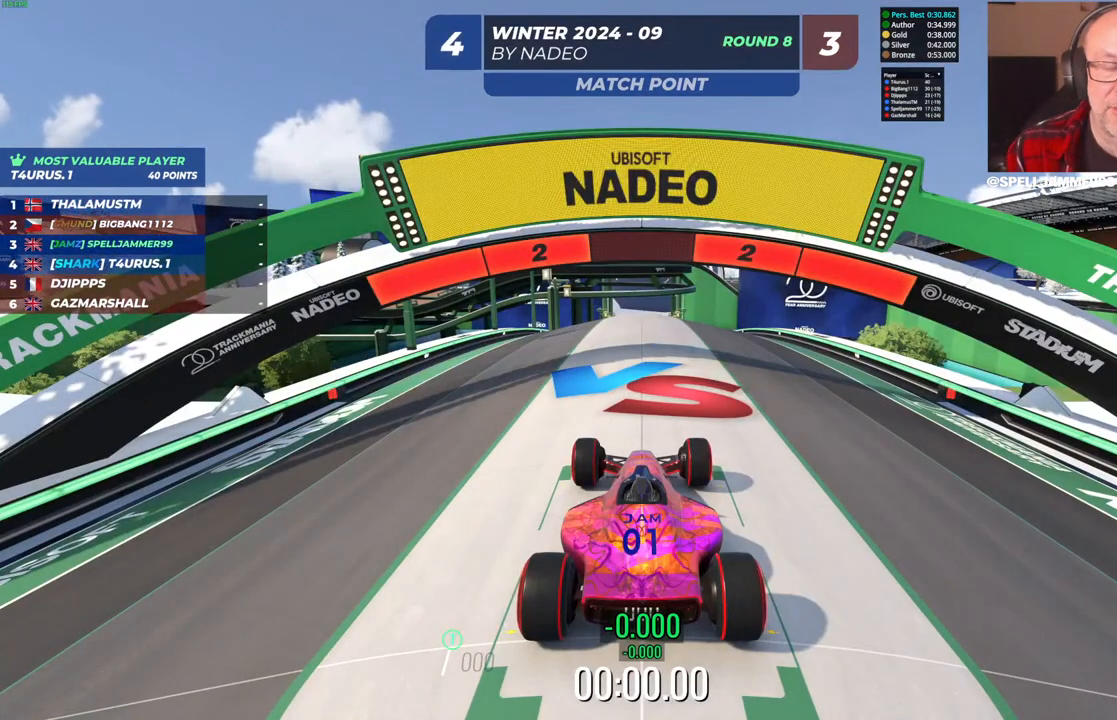
{"keys": [], "events": []}
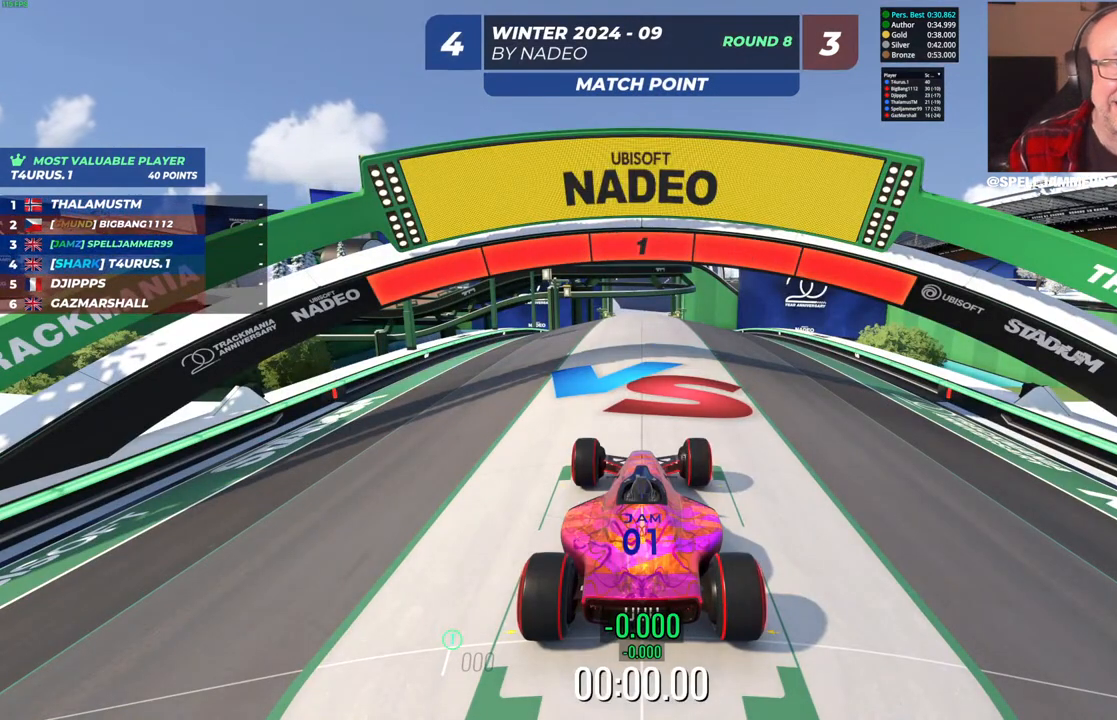
{"keys": ["up"], "events": [[133, "left", "down"], [133, "up", "down"], [150, "left", "up"]]}
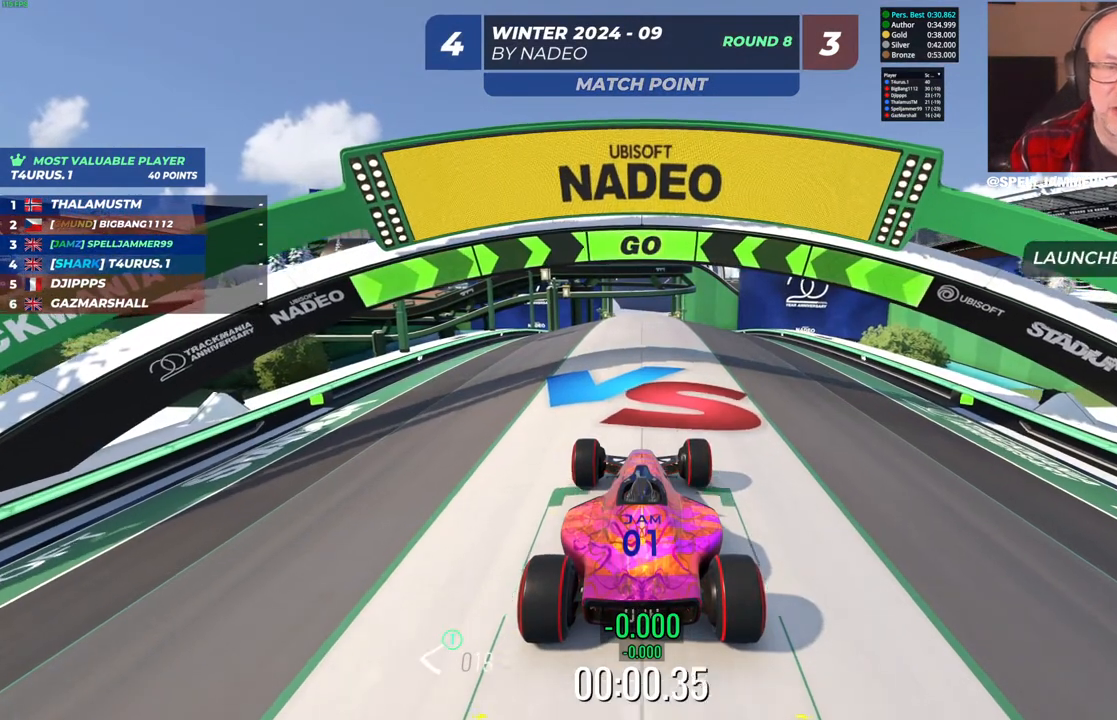
{"keys": ["up"], "events": [[83, "left", "down"], [283, "left", "up"]]}
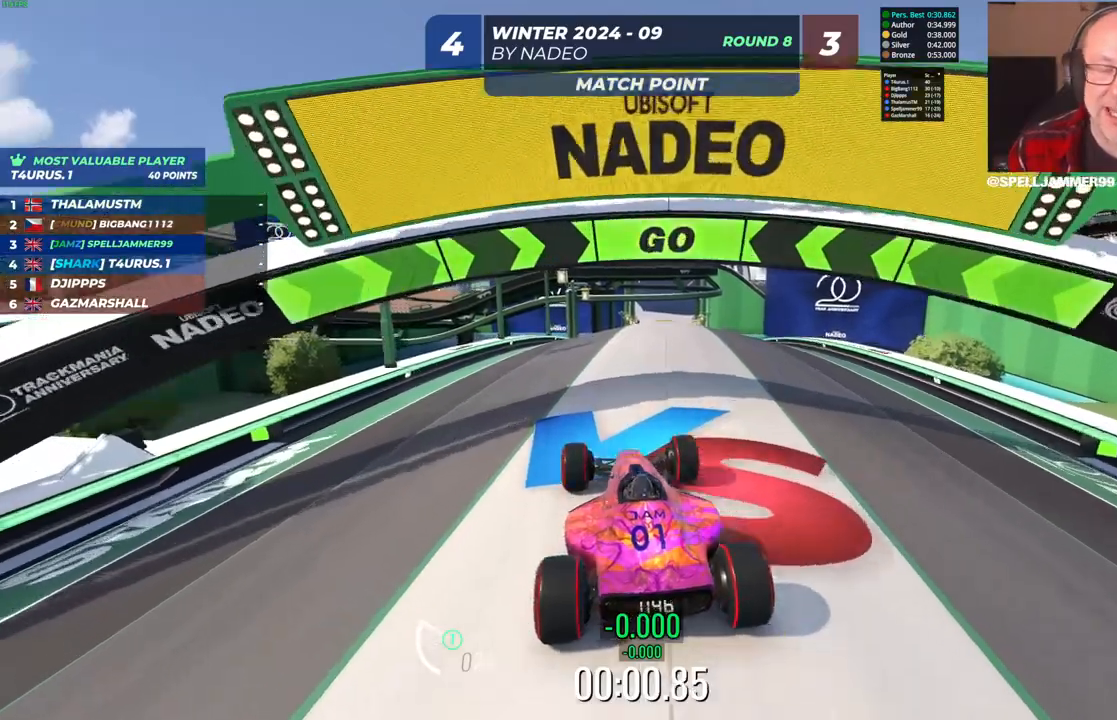
{"keys": ["up"], "events": []}
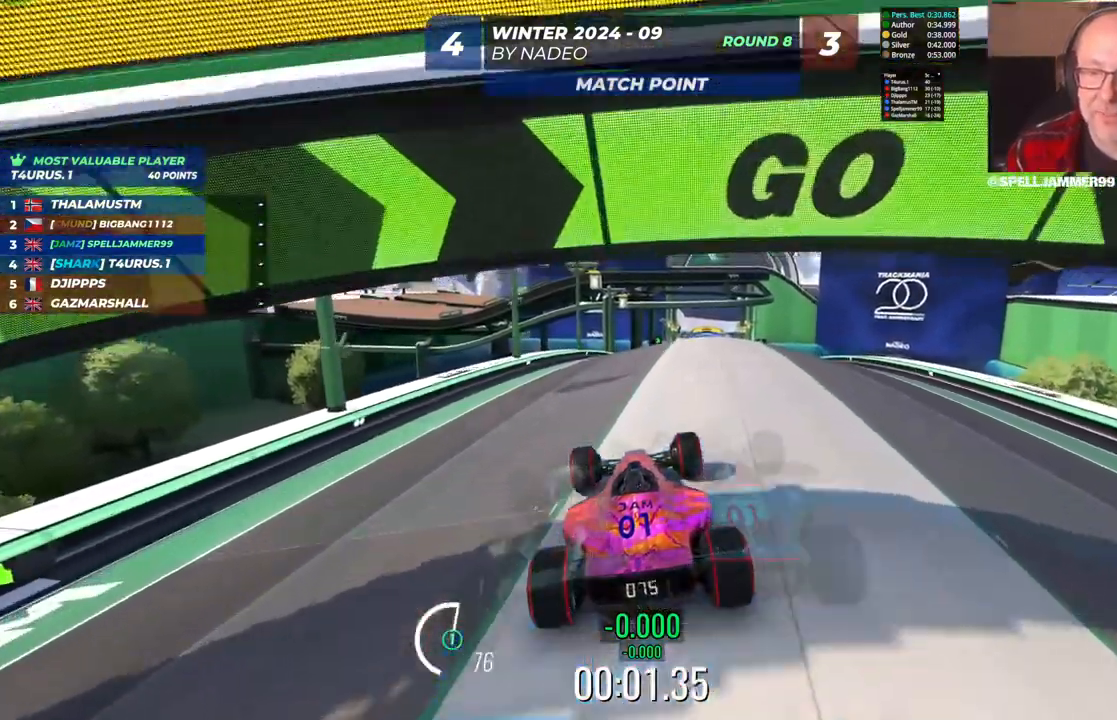
{"keys": ["up"], "events": [[250, "right", "down"], [350, "right", "up"]]}
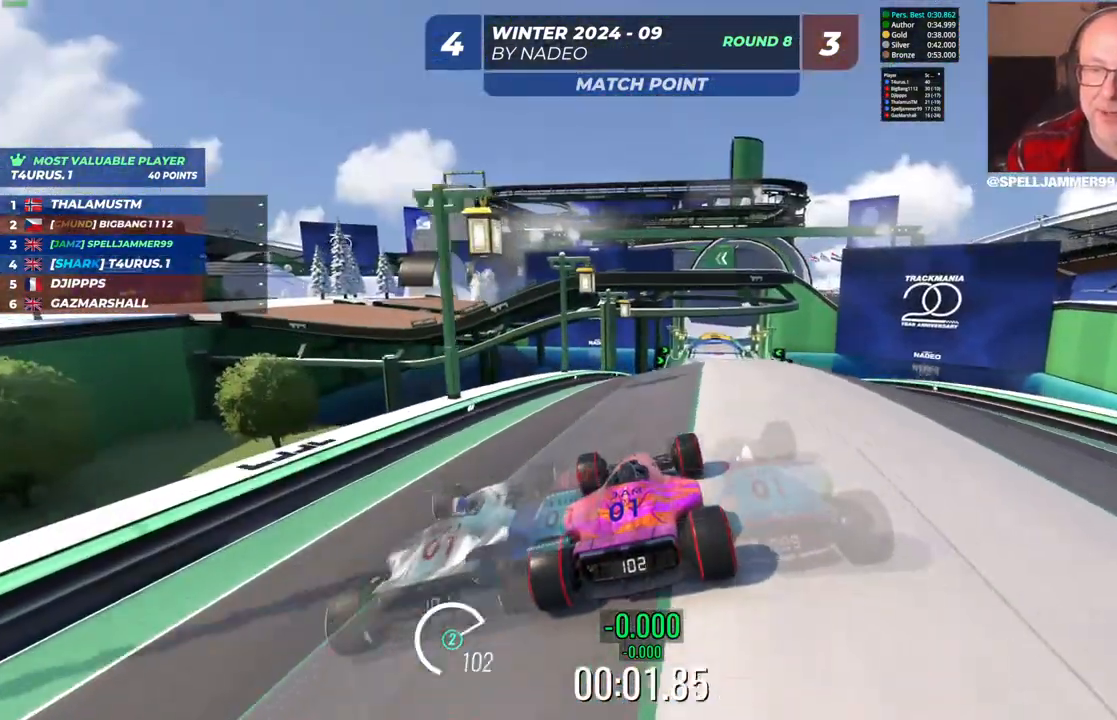
{"keys": ["up"], "events": []}
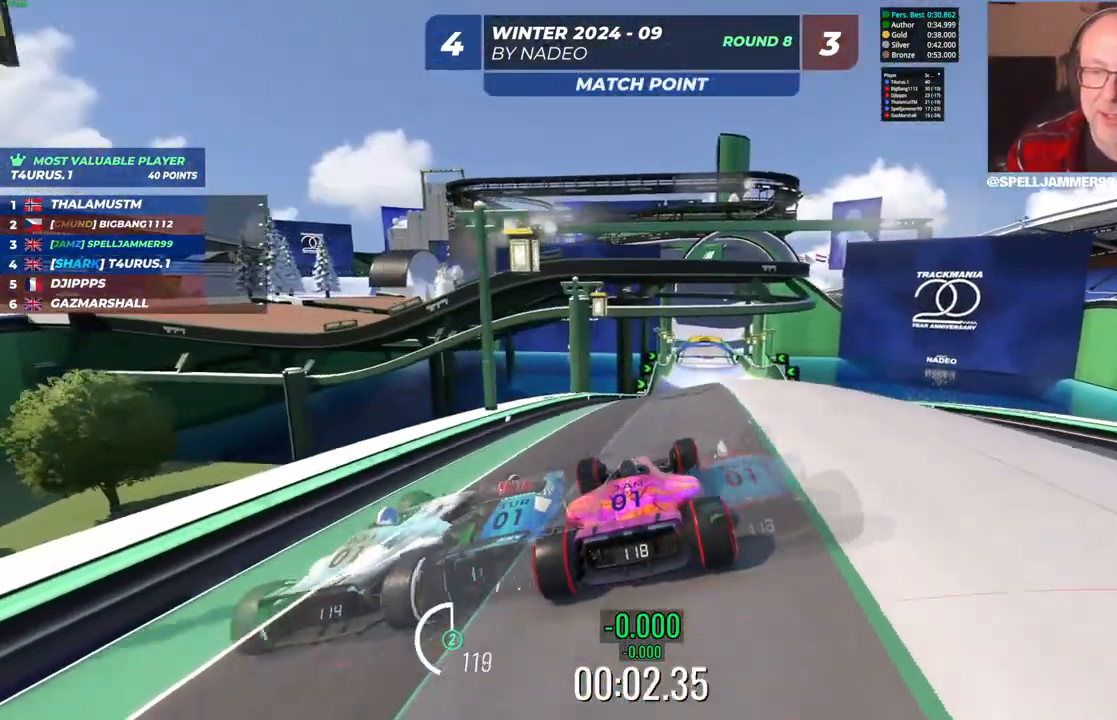
{"keys": ["up"], "events": [[383, "right", "down"], [483, "right", "up"]]}
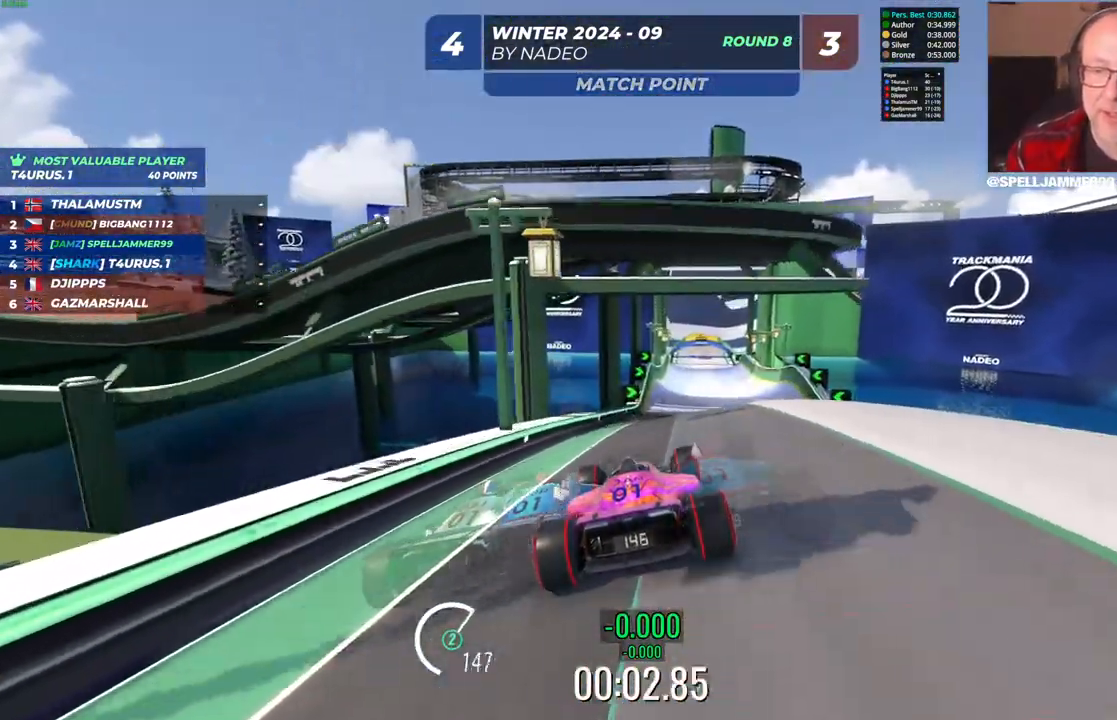
{"keys": ["up"], "events": [[250, "right", "down"], [400, "right", "up"]]}
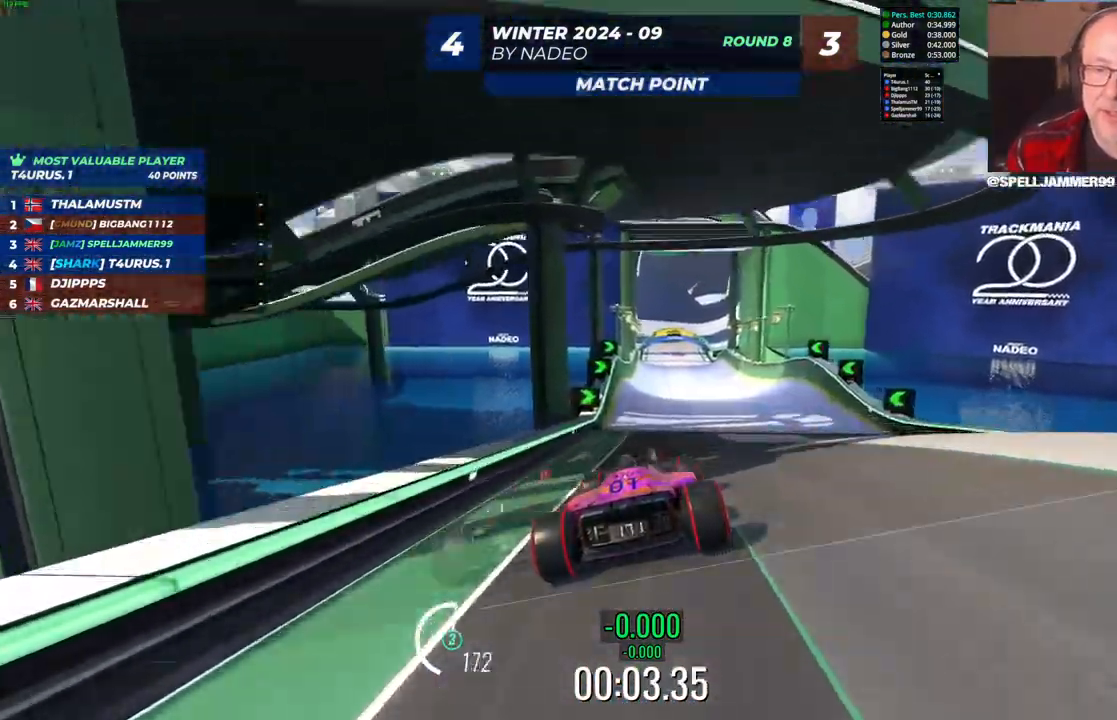
{"keys": ["up"], "events": [[267, "left", "down"], [400, "left", "up"]]}
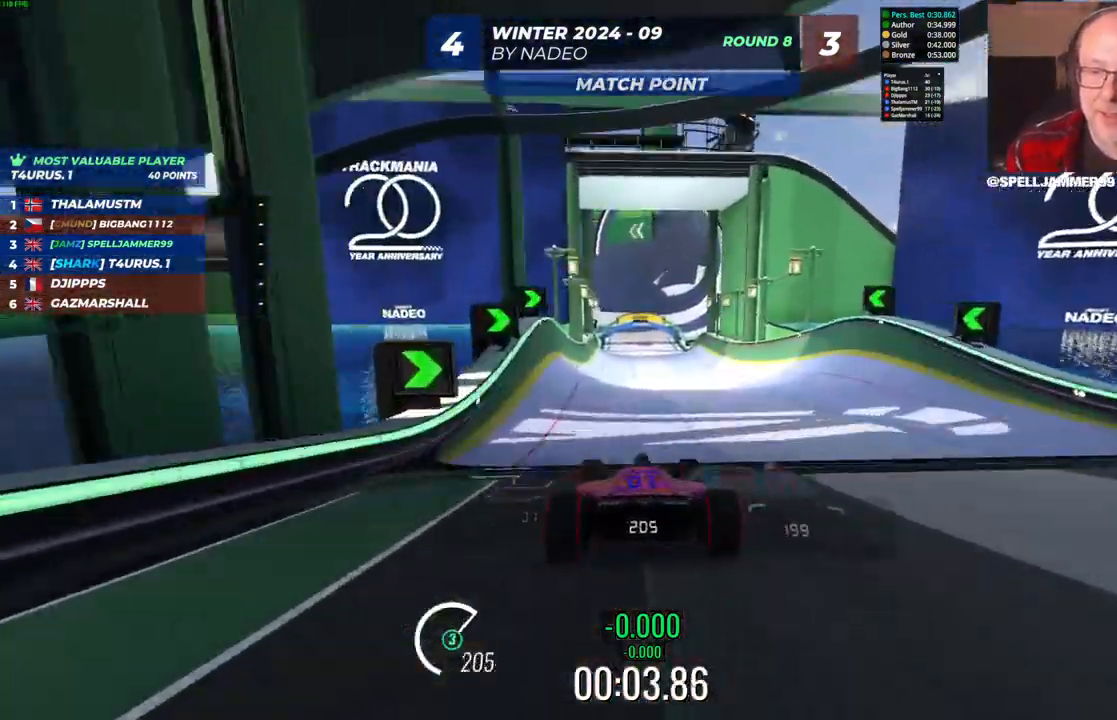
{"keys": ["up"]}
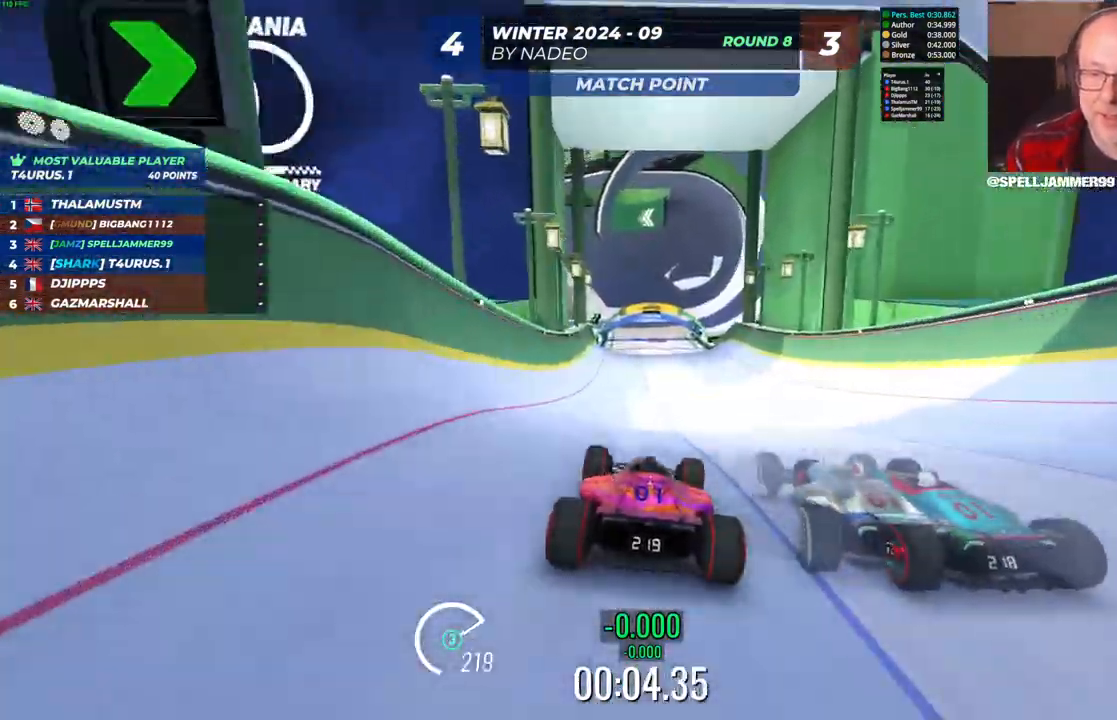
{"keys": ["right", "up"], "events": [[383, "right", "down"]]}
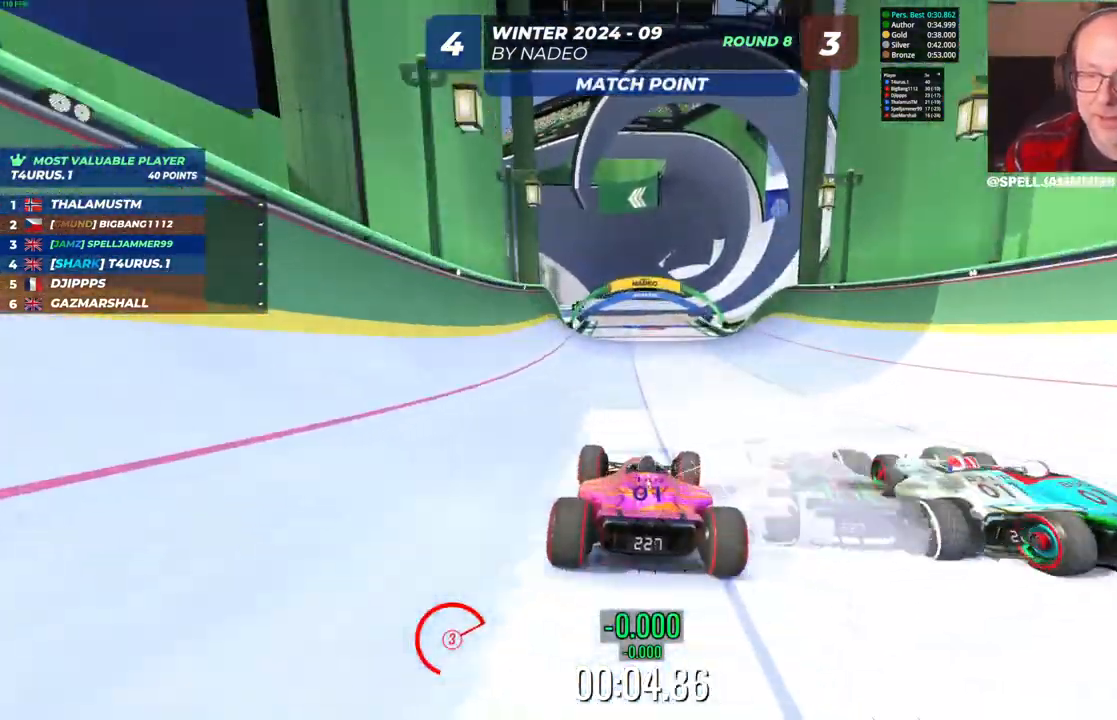
{"keys": ["up"], "events": [[33, "right", "up"]]}
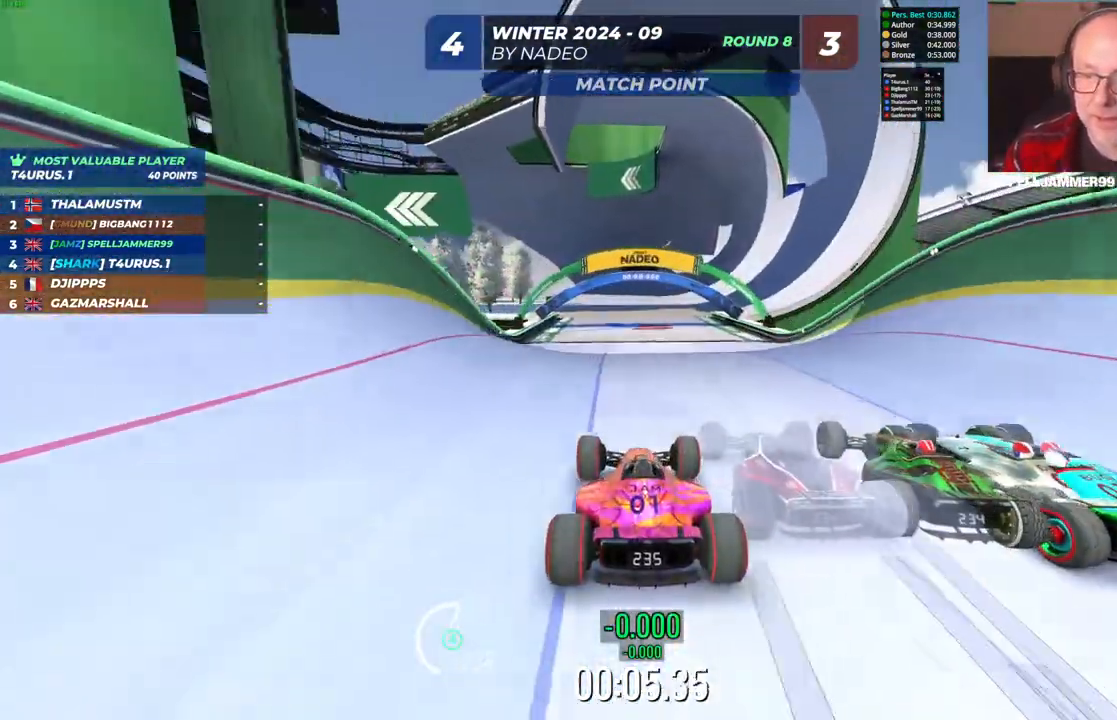
{"keys": ["up"], "events": []}
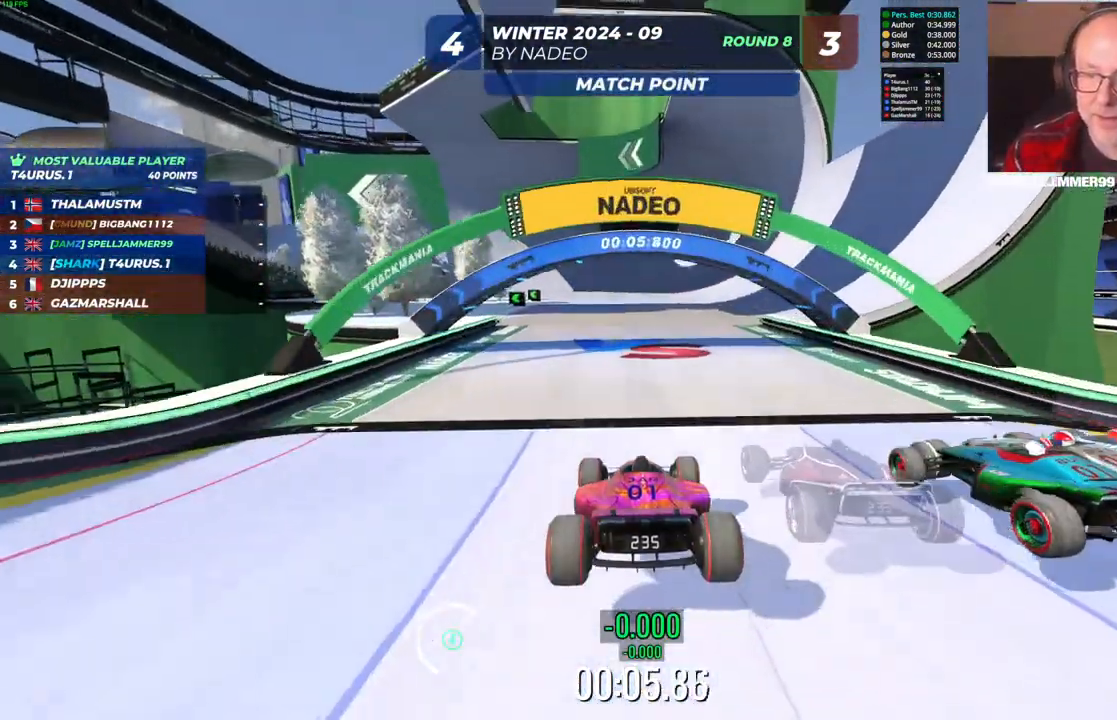
{"keys": ["up"], "events": []}
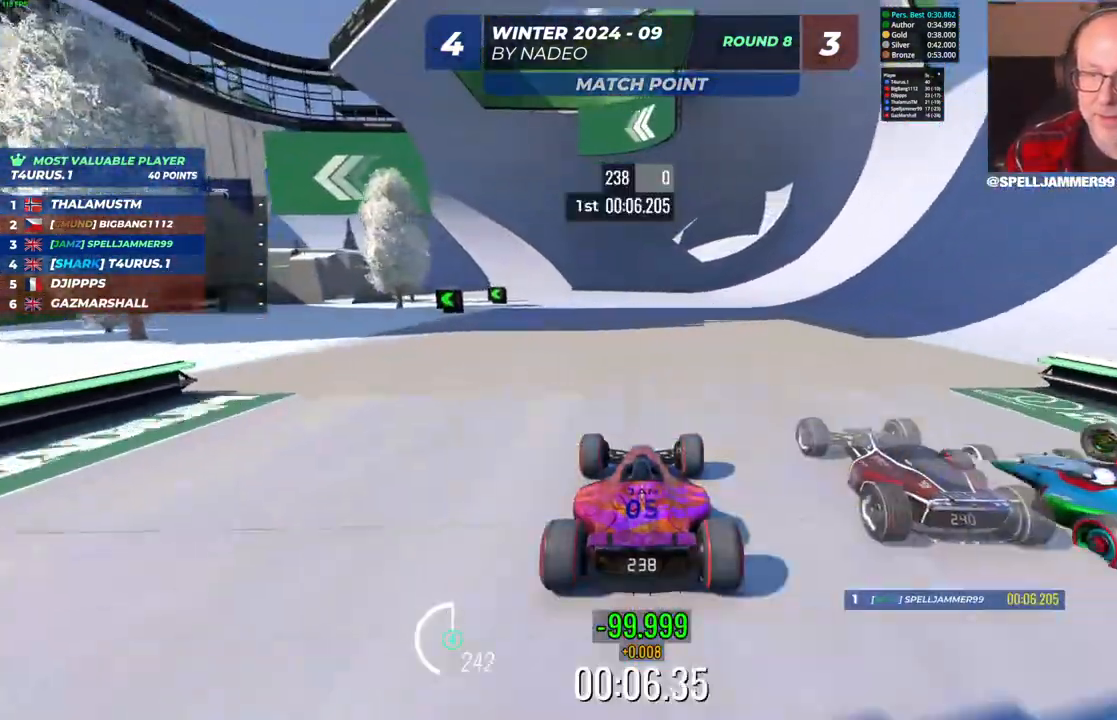
{"keys": ["left", "up"], "events": [[67, "left", "down"]]}
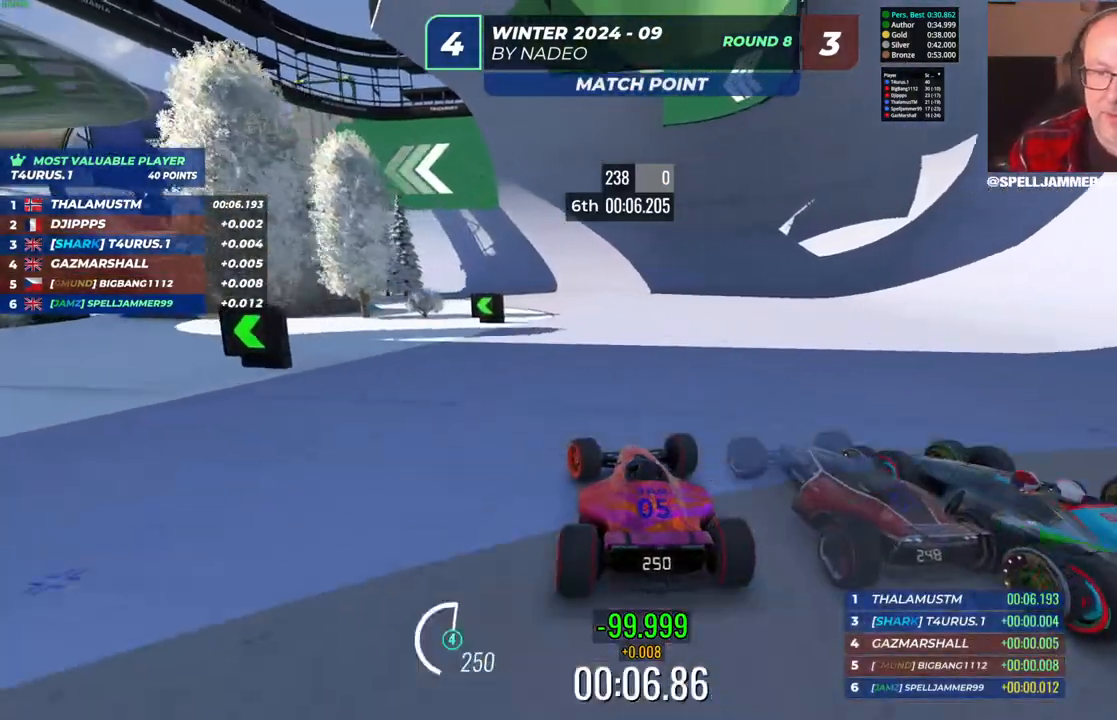
{"keys": ["left", "up"], "events": []}
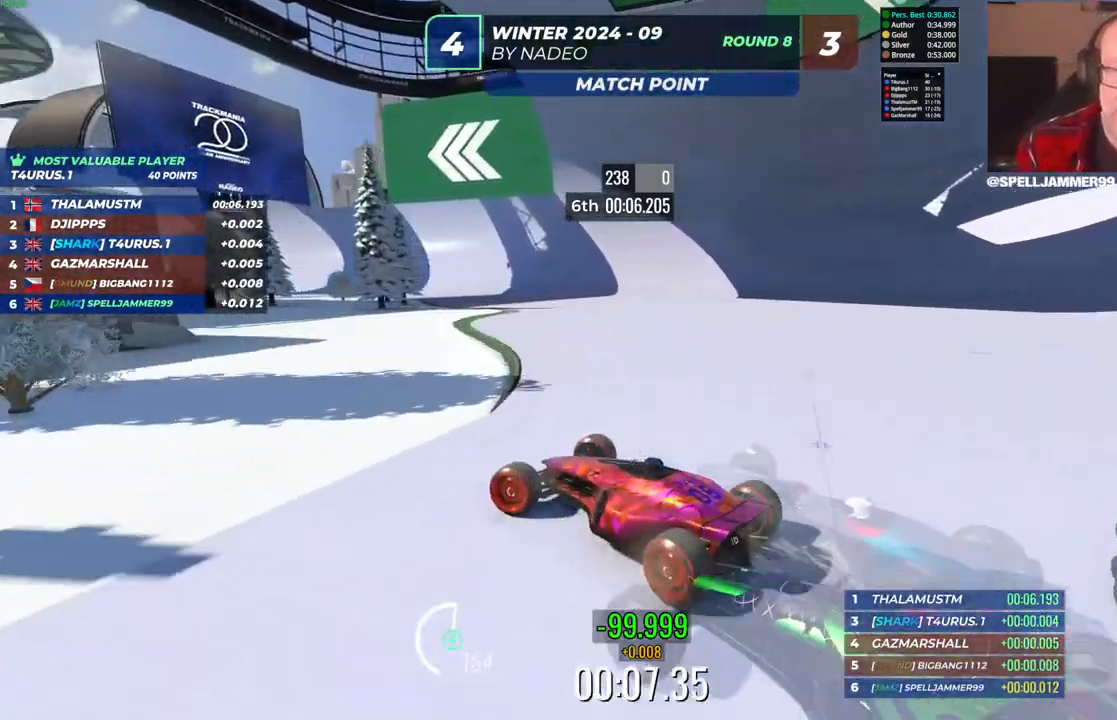
{"keys": ["right", "up"], "events": [[67, "left", "up"], [83, "right", "down"]]}
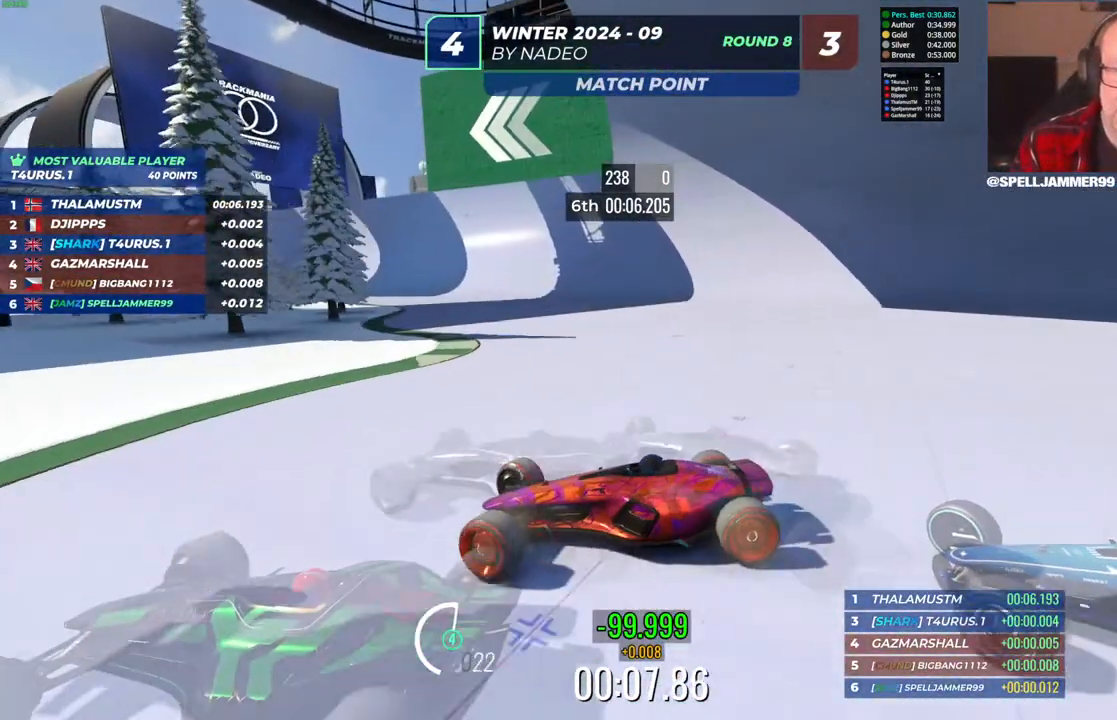
{"keys": ["right", "up"], "events": []}
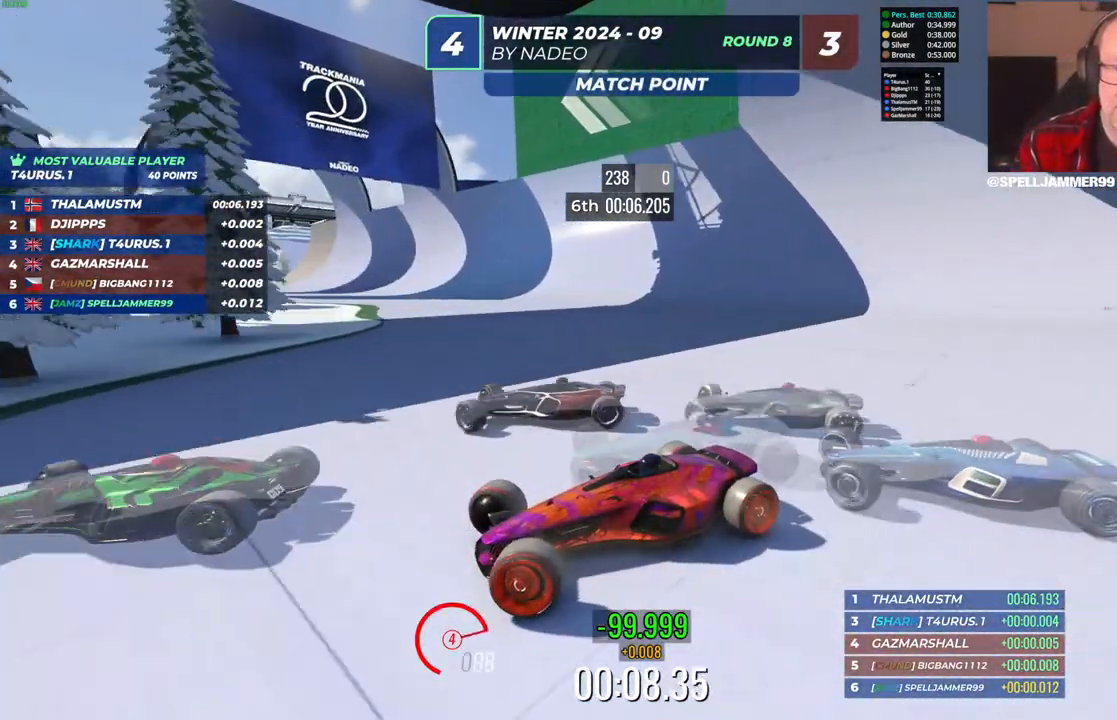
{"keys": ["right"], "events": [[350, "up", "up"]]}
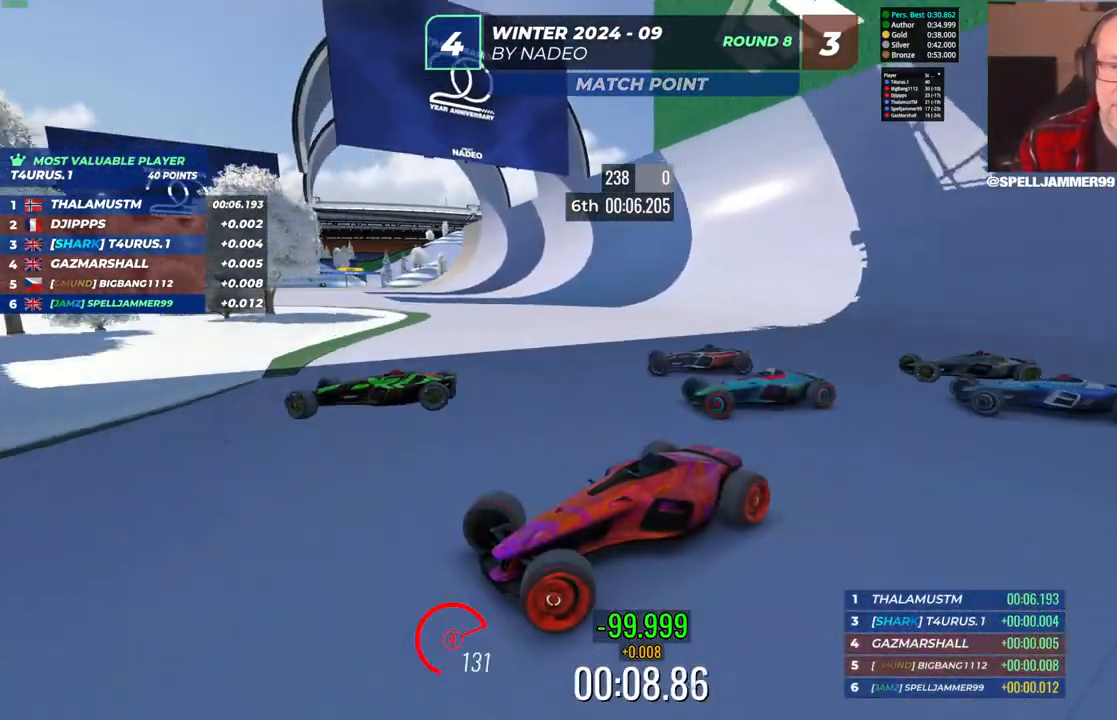
{"keys": ["right", "up"], "events": [[167, "up", "down"]]}
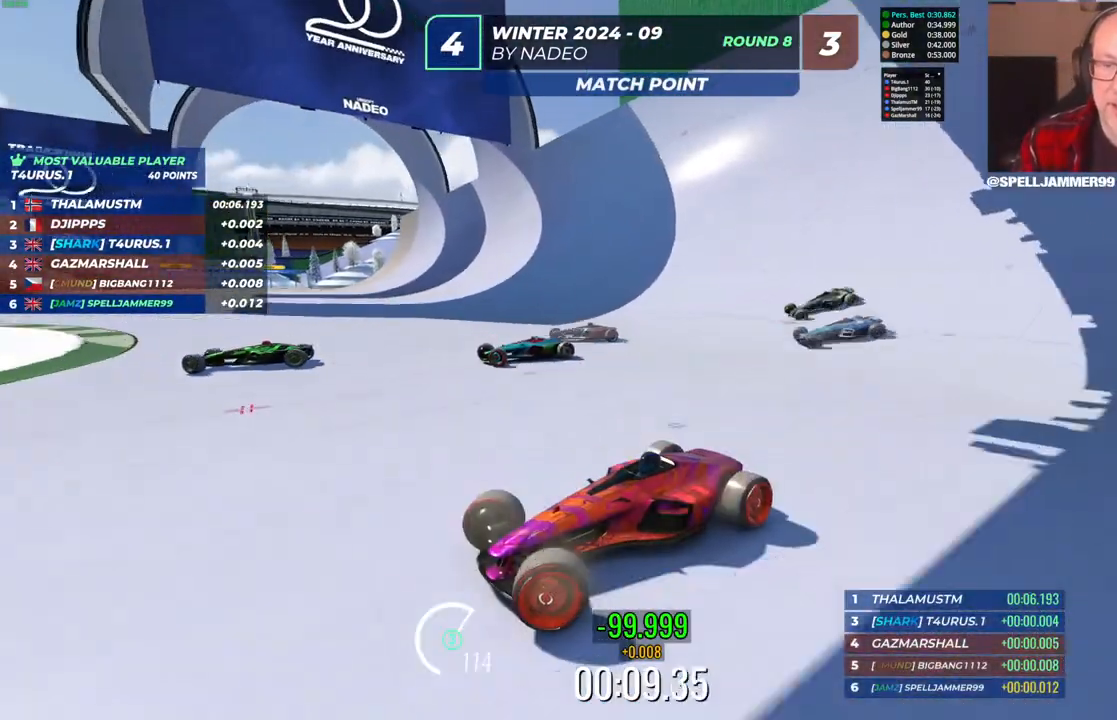
{"keys": ["right", "up"], "events": []}
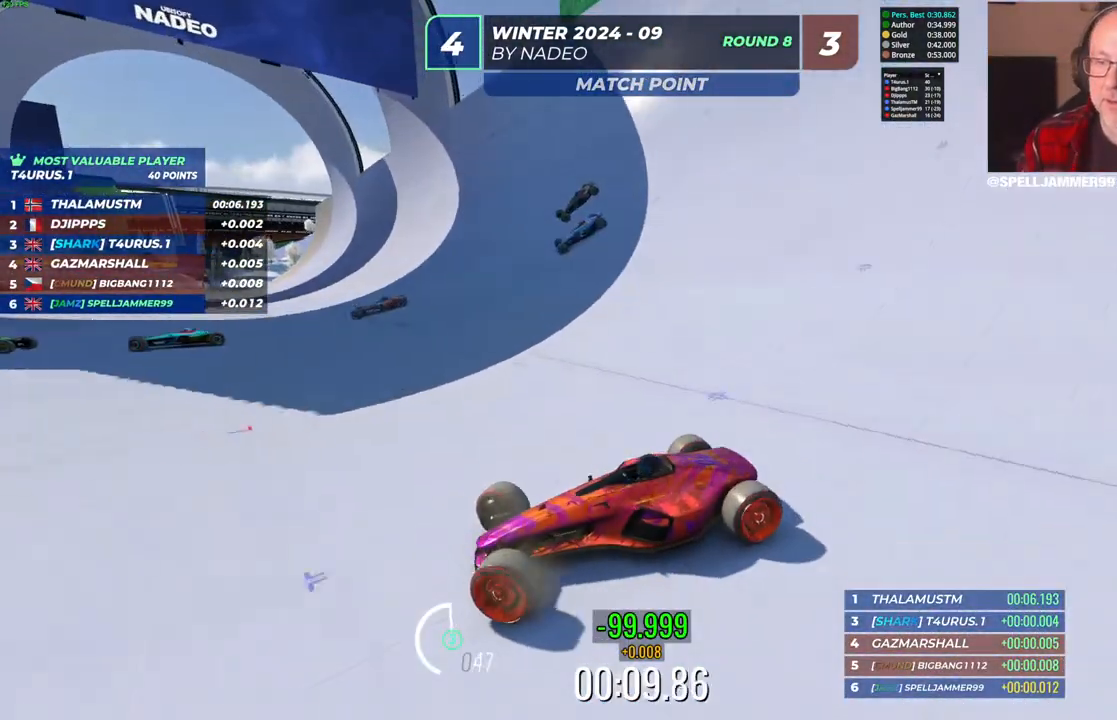
{"keys": ["right", "up"], "events": []}
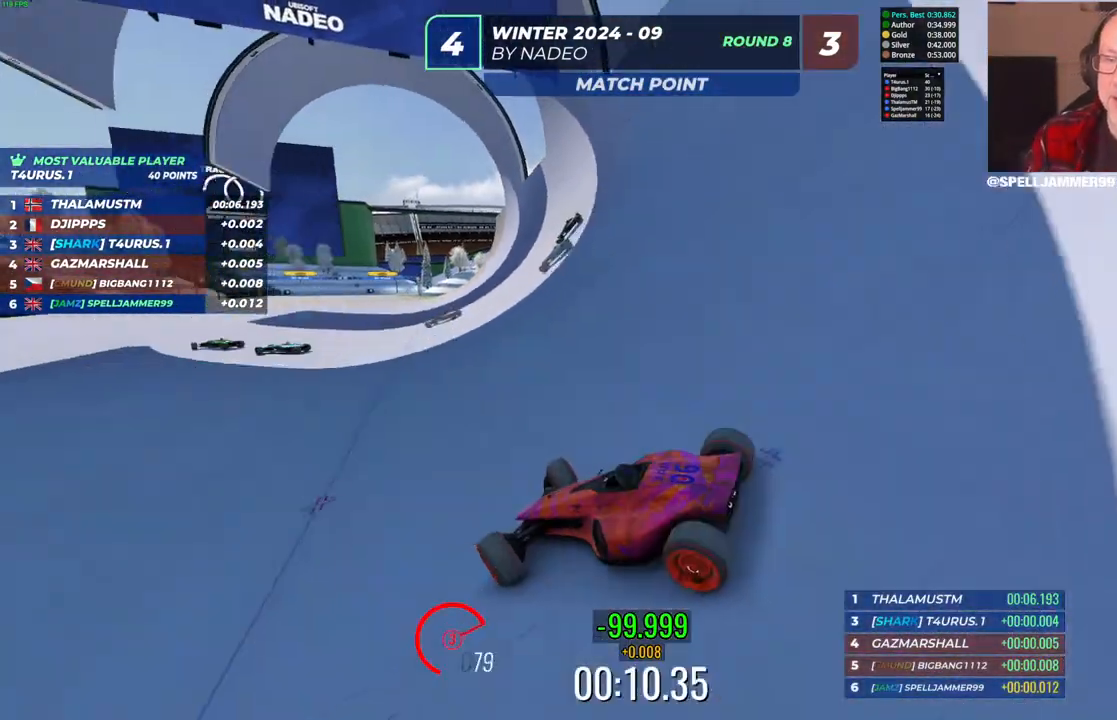
{"keys": ["left", "up"], "events": [[383, "right", "up"], [400, "left", "down"]]}
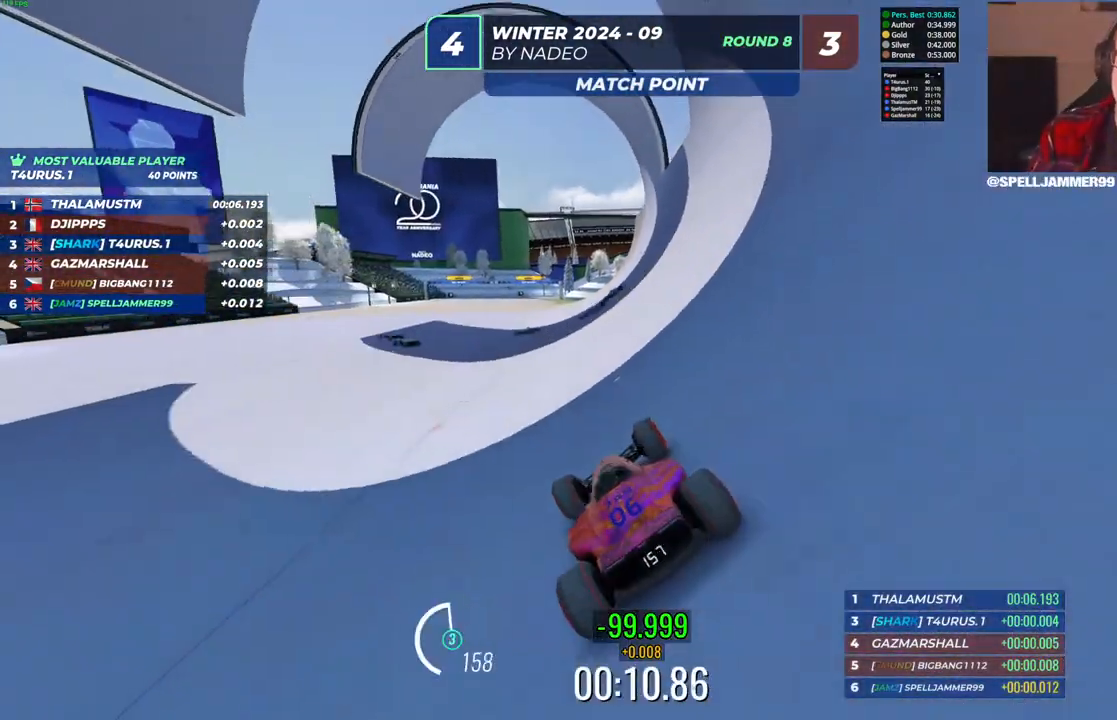
{"keys": ["up"], "events": [[483, "left", "up"]]}
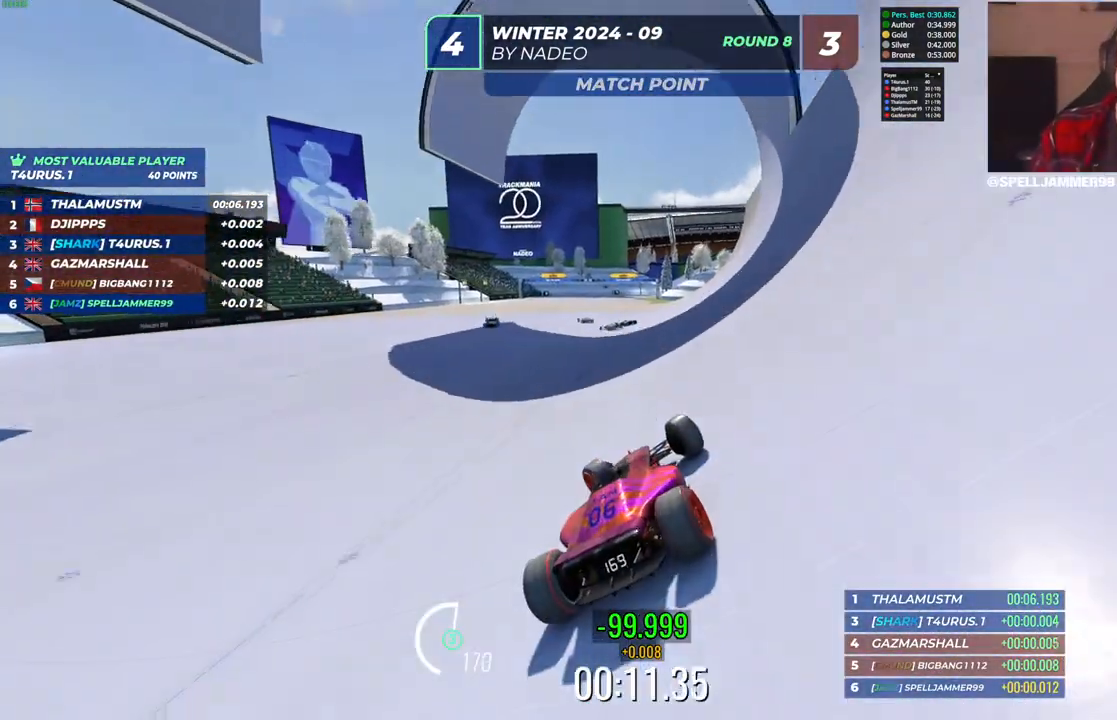
{"keys": ["up"], "events": [[167, "right", "down"], [283, "right", "up"]]}
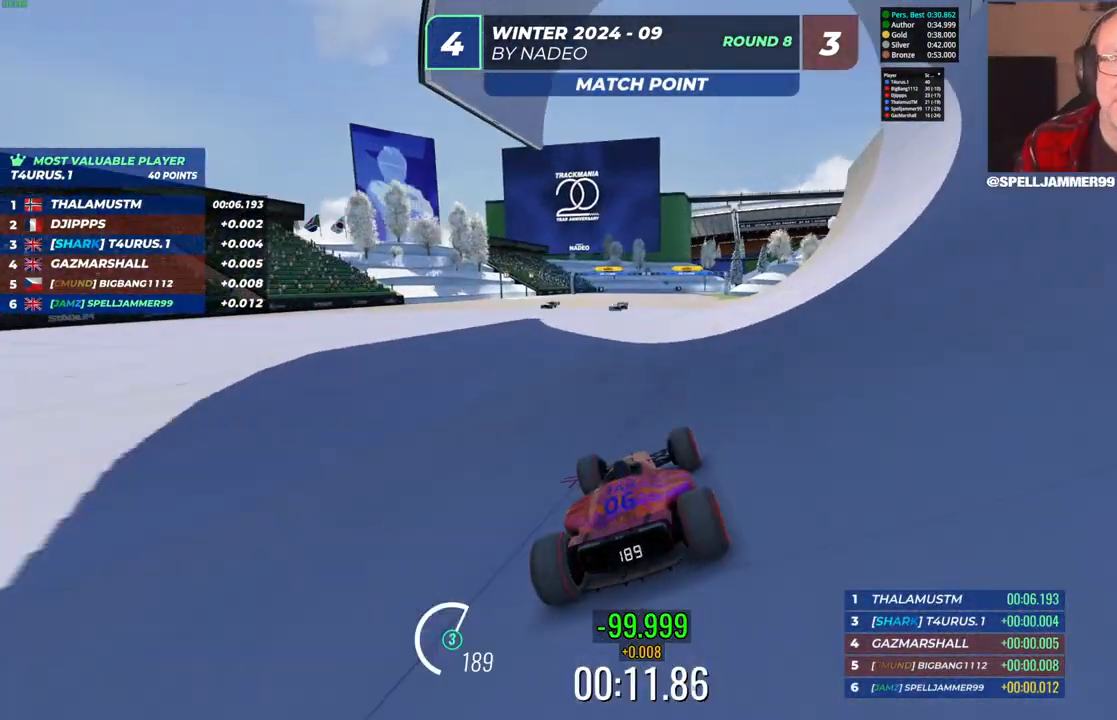
{"keys": ["right", "up"], "events": [[33, "left", "down"], [233, "left", "up"], [450, "right", "down"]]}
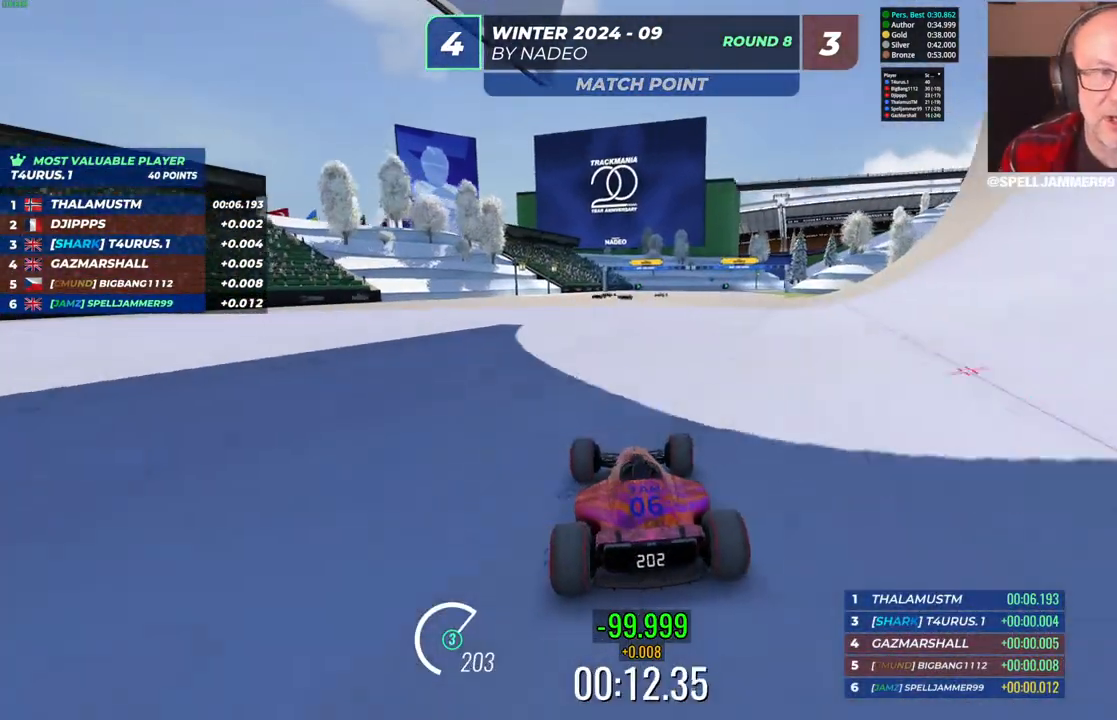
{"keys": ["right", "up"], "events": [[17, "right", "up"], [267, "right", "down"]]}
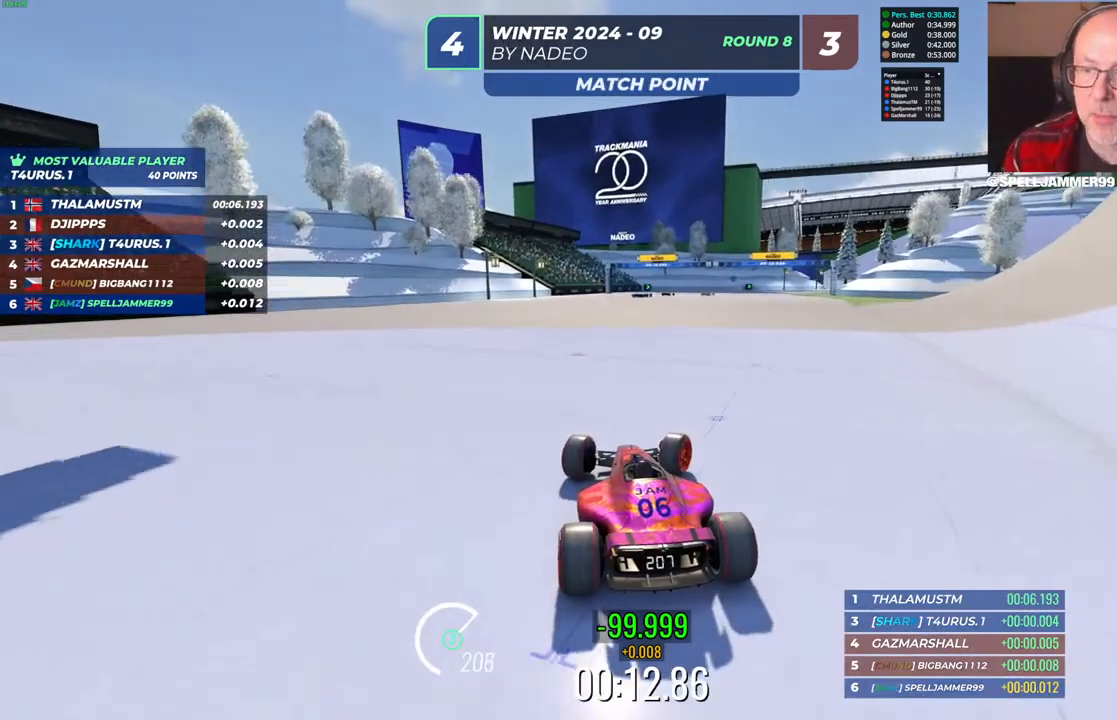
{"keys": ["left", "up"], "events": [[267, "right", "up"], [350, "left", "down"]]}
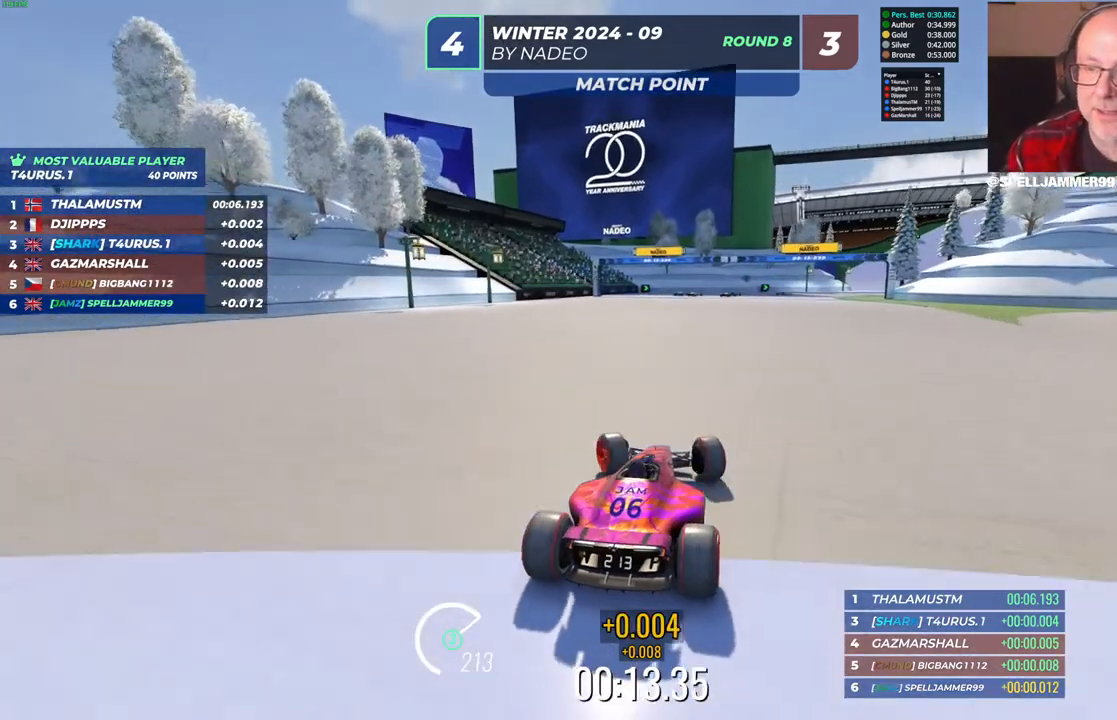
{"keys": ["up"], "events": [[50, "left", "up"]]}